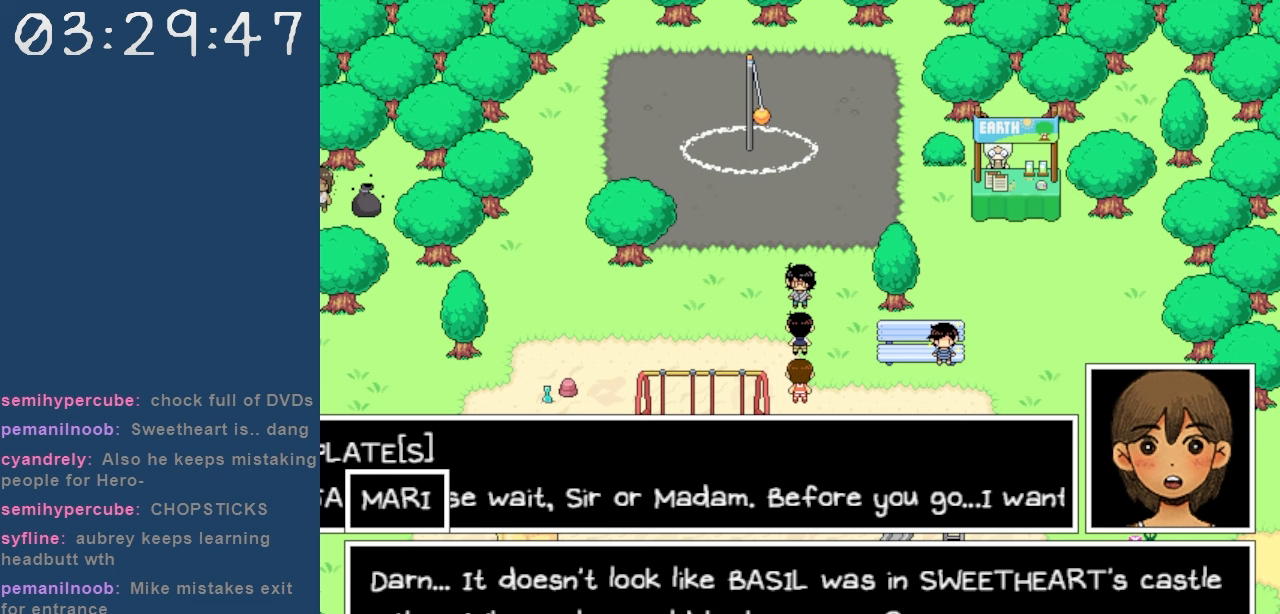
Gameplay with keyboard; each line is a JSON object with the keys held at the frame after it. "events" lists presses ("down") and releases ("up") of "c", "down", "left", "right", "shift", "space", "up", "x" and "z" between this image and that frame as [ms after this image, input, new state], when the widget could be followed in between. No other keys are recorded. Mouse input is not recorded.
{"keys": [], "events": [[400, "z", "down"], [500, "z", "up"]]}
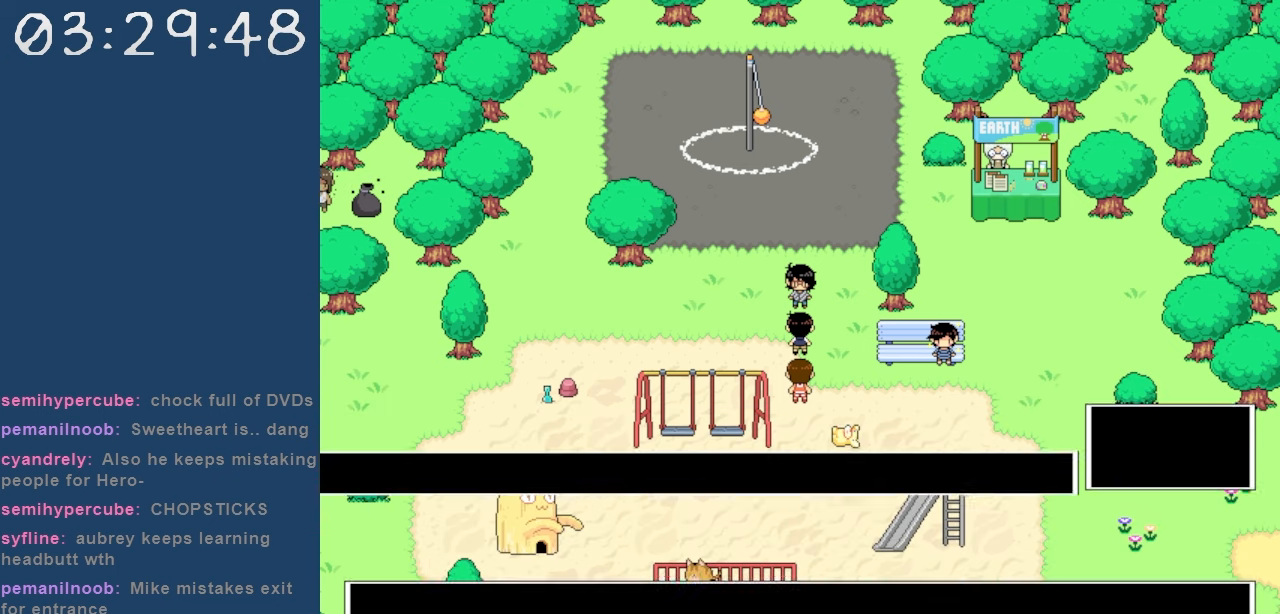
{"keys": [], "events": []}
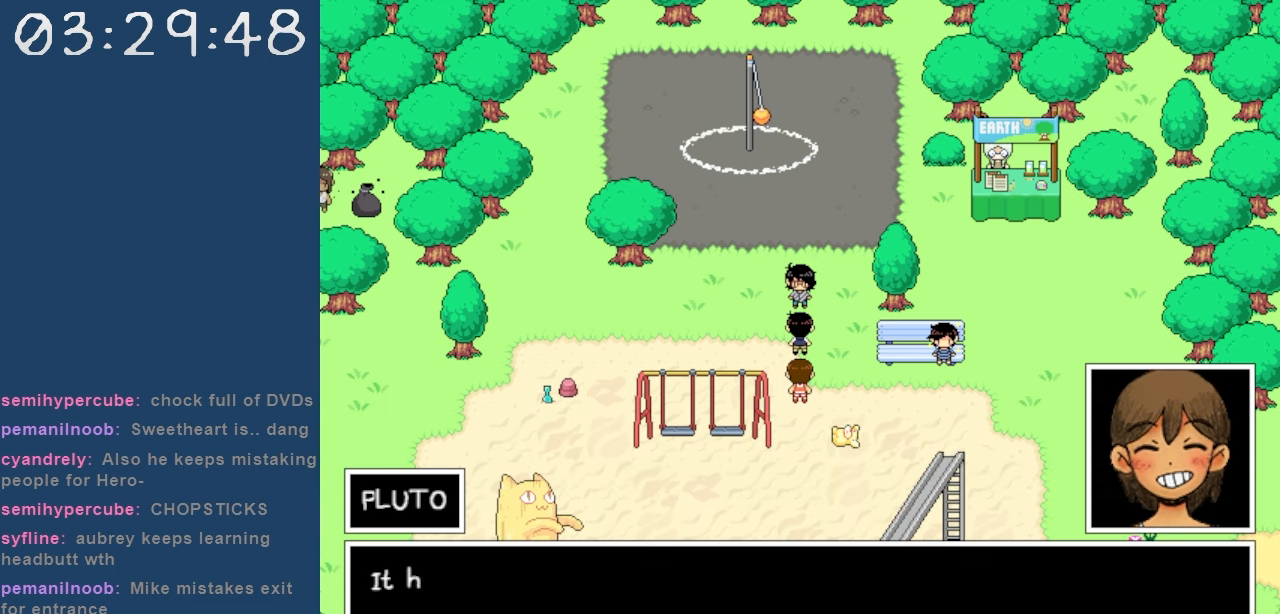
{"keys": [], "events": []}
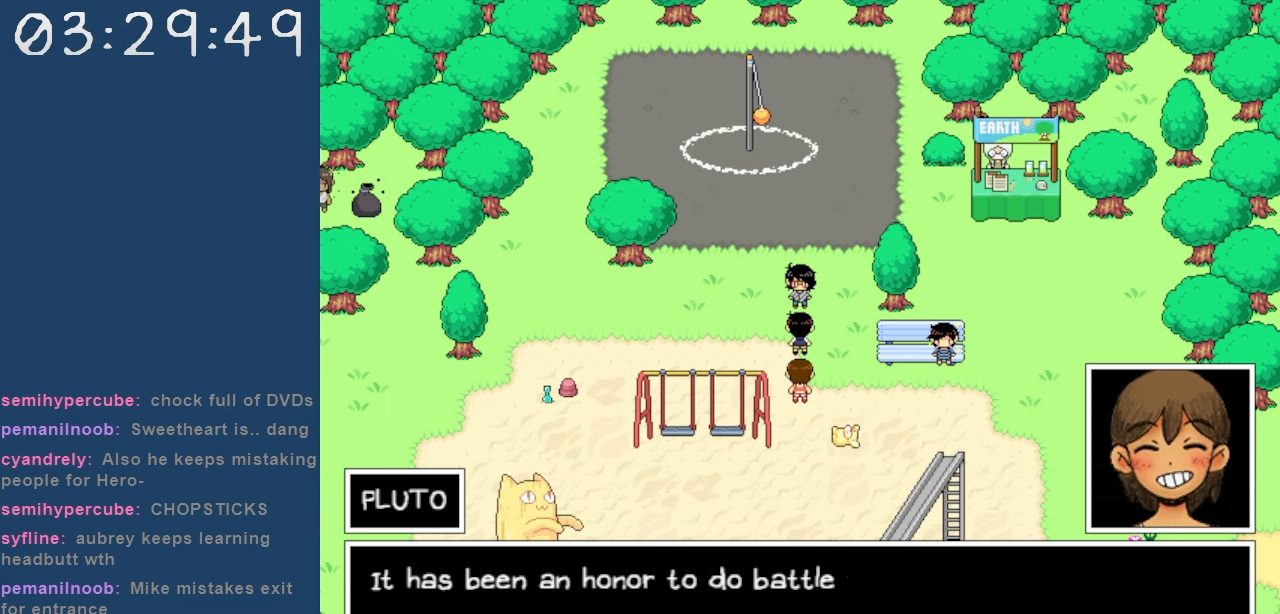
{"keys": [], "events": []}
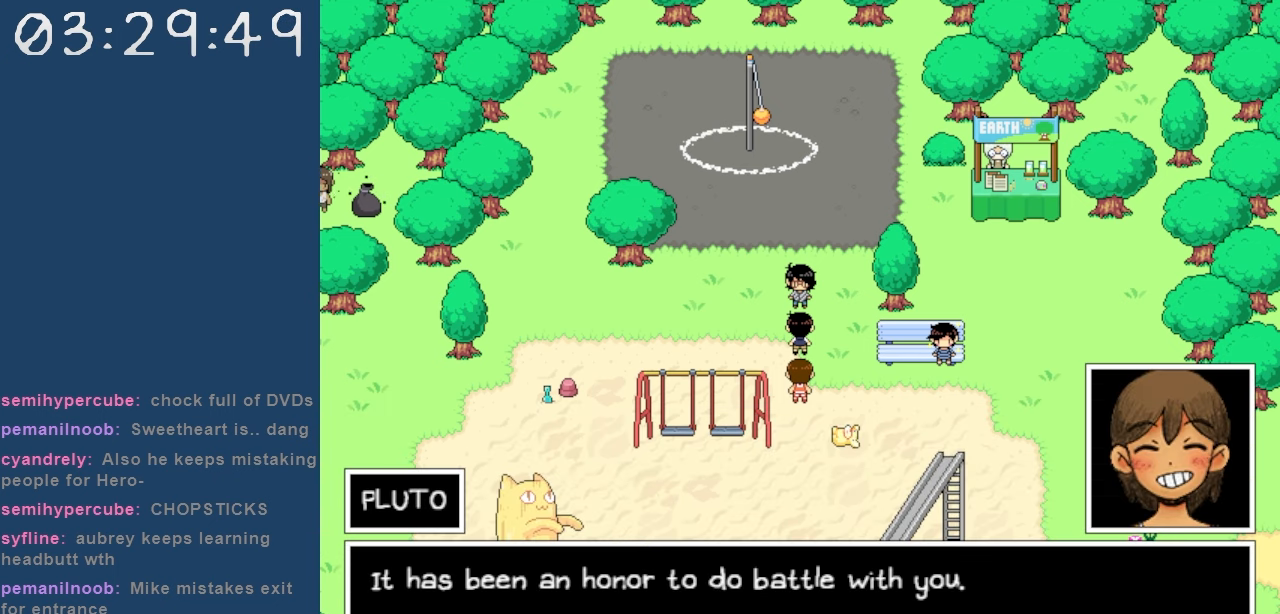
{"keys": [], "events": []}
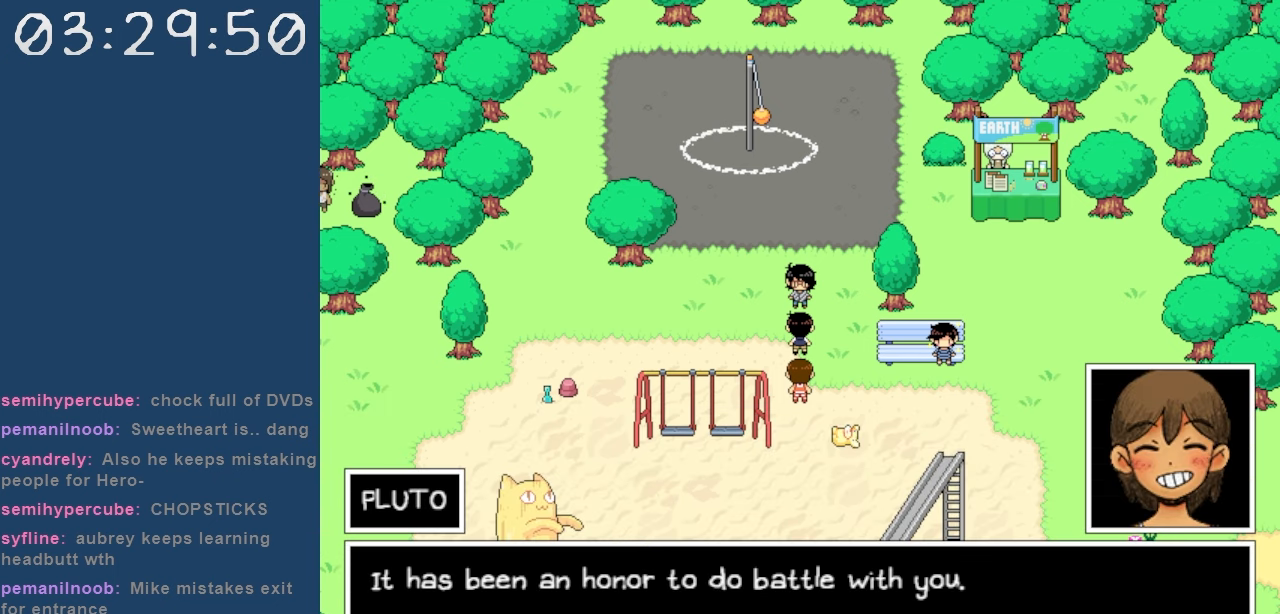
{"keys": [], "events": []}
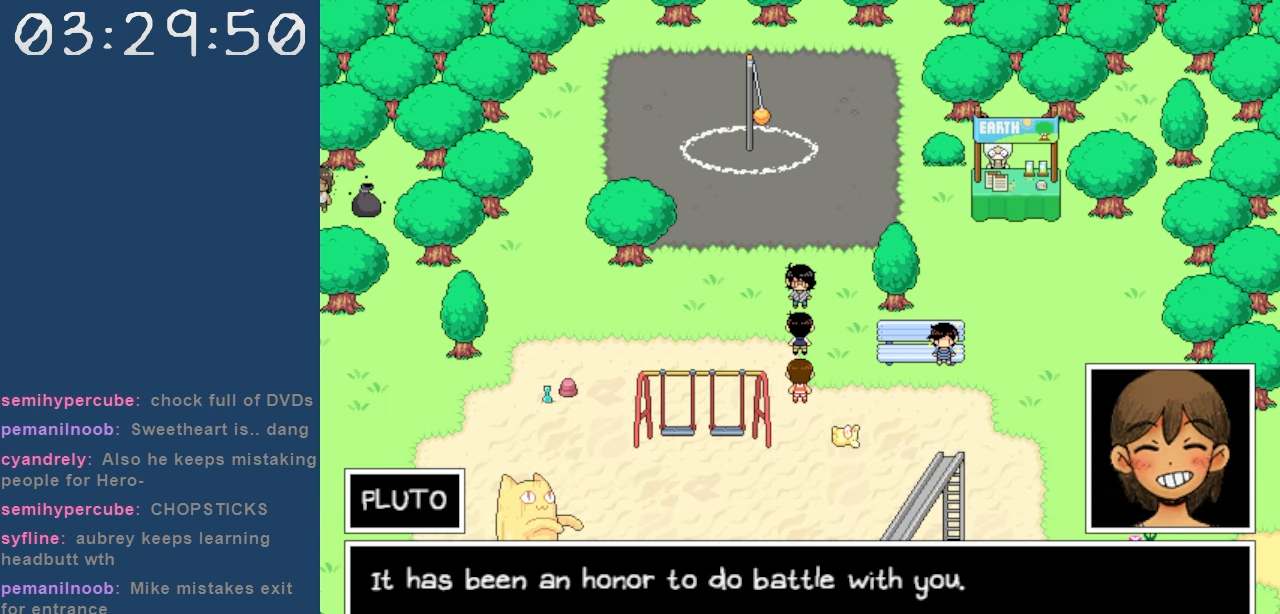
{"keys": [], "events": [[350, "z", "down"], [500, "z", "up"]]}
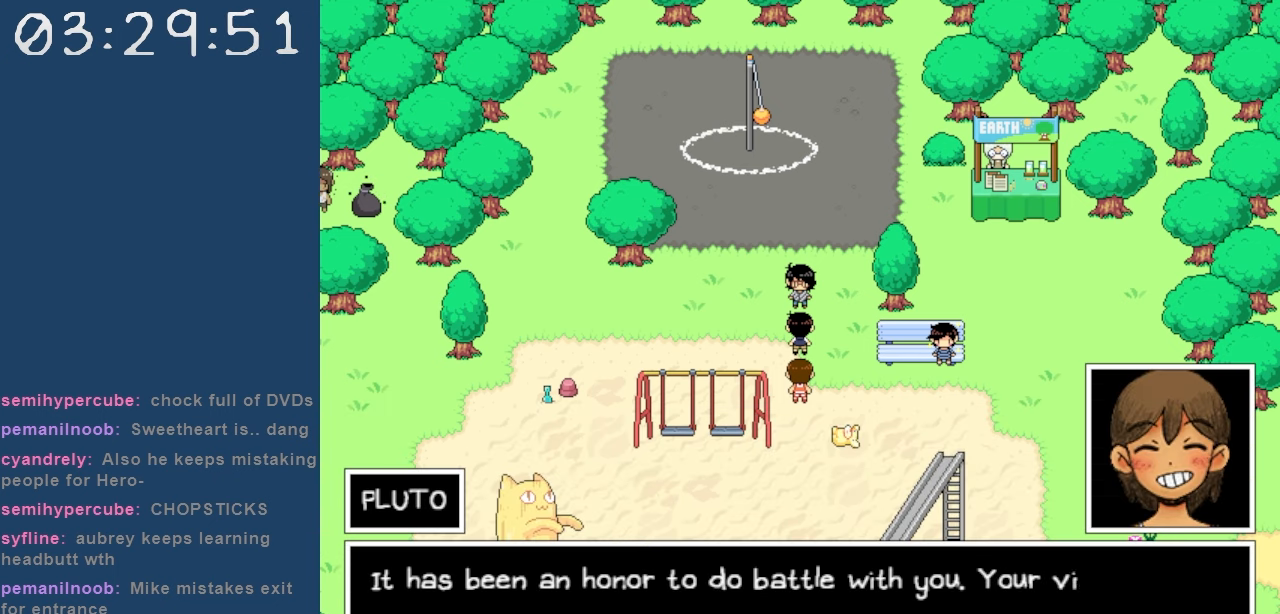
{"keys": [], "events": []}
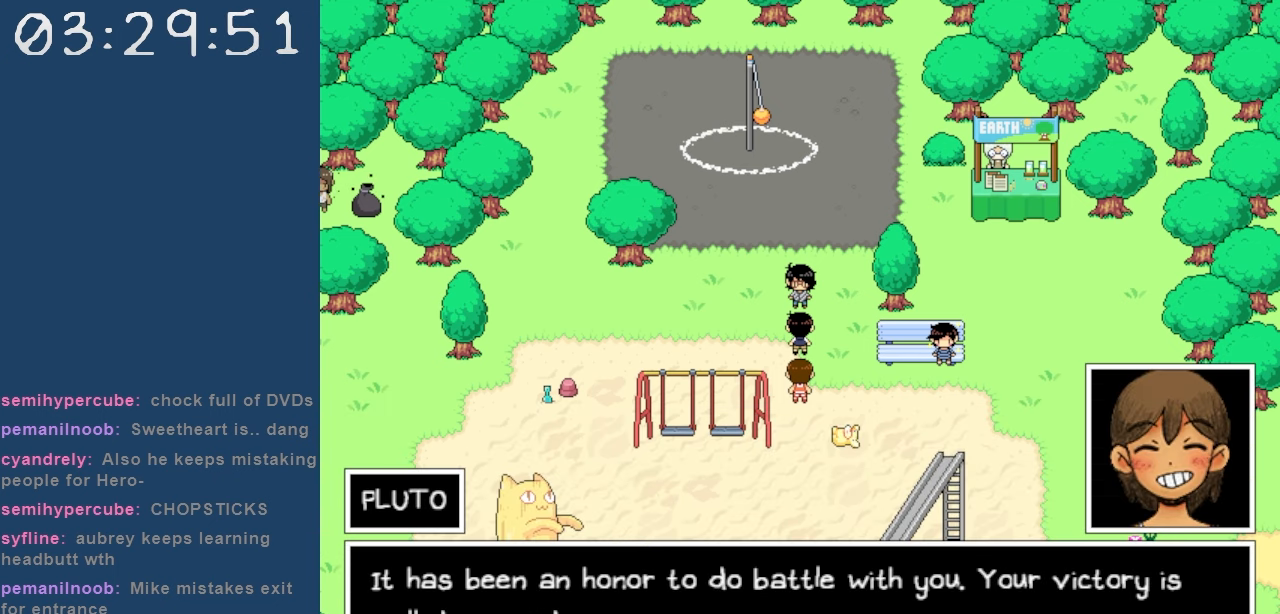
{"keys": [], "events": []}
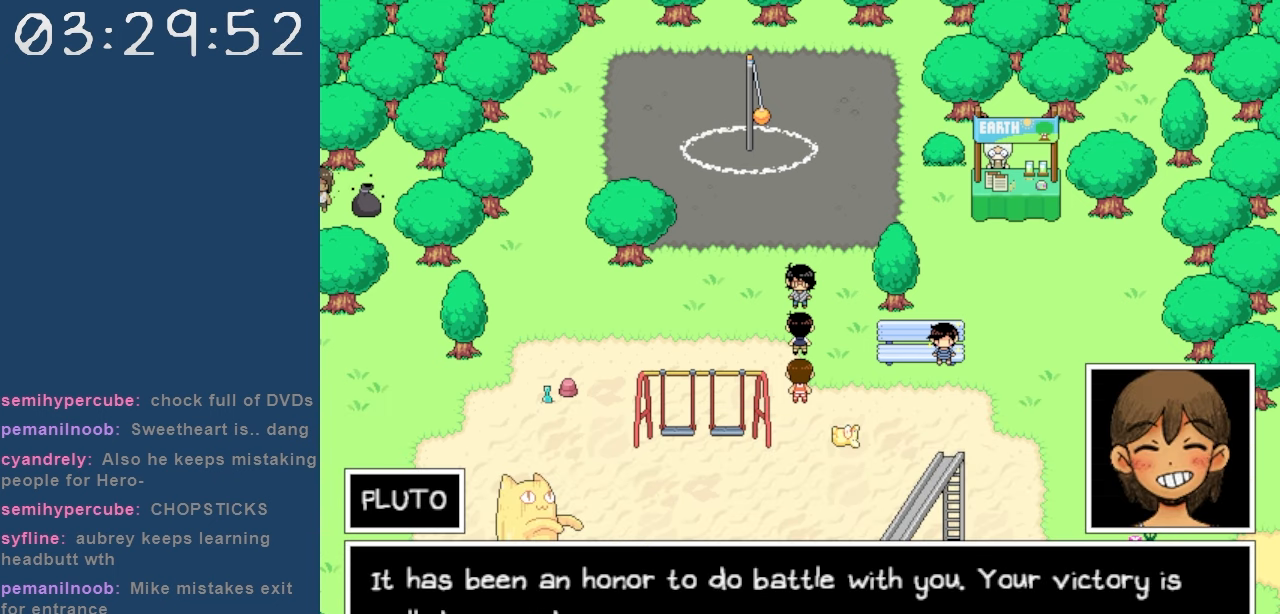
{"keys": [], "events": []}
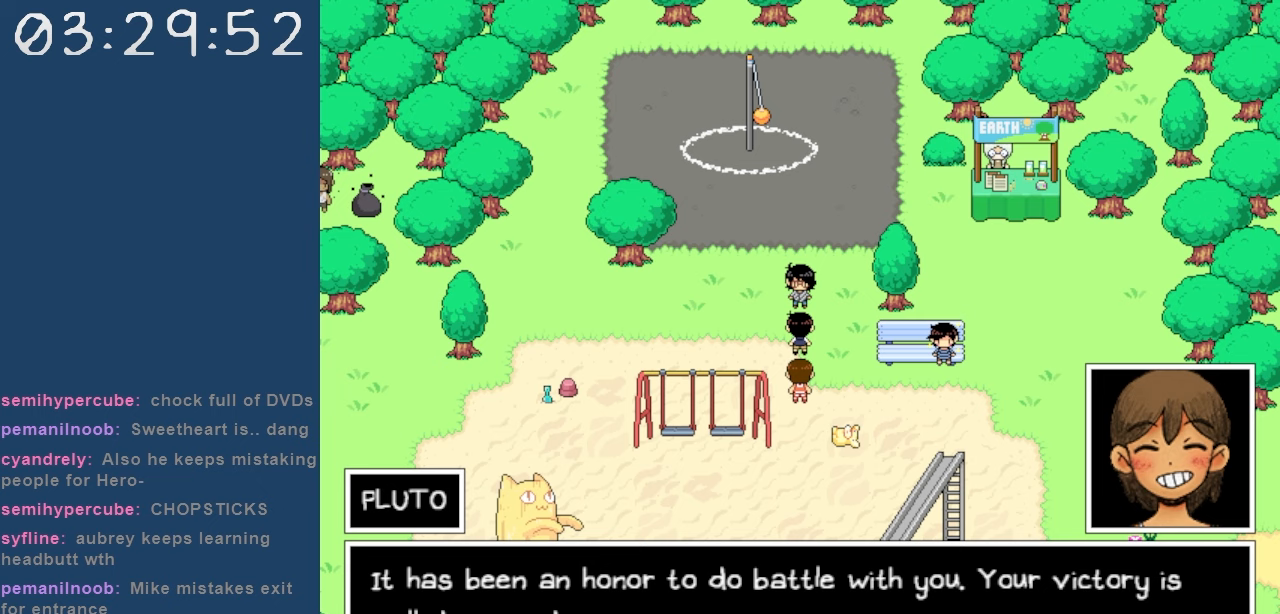
{"keys": [], "events": [[33, "z", "down"], [133, "z", "up"]]}
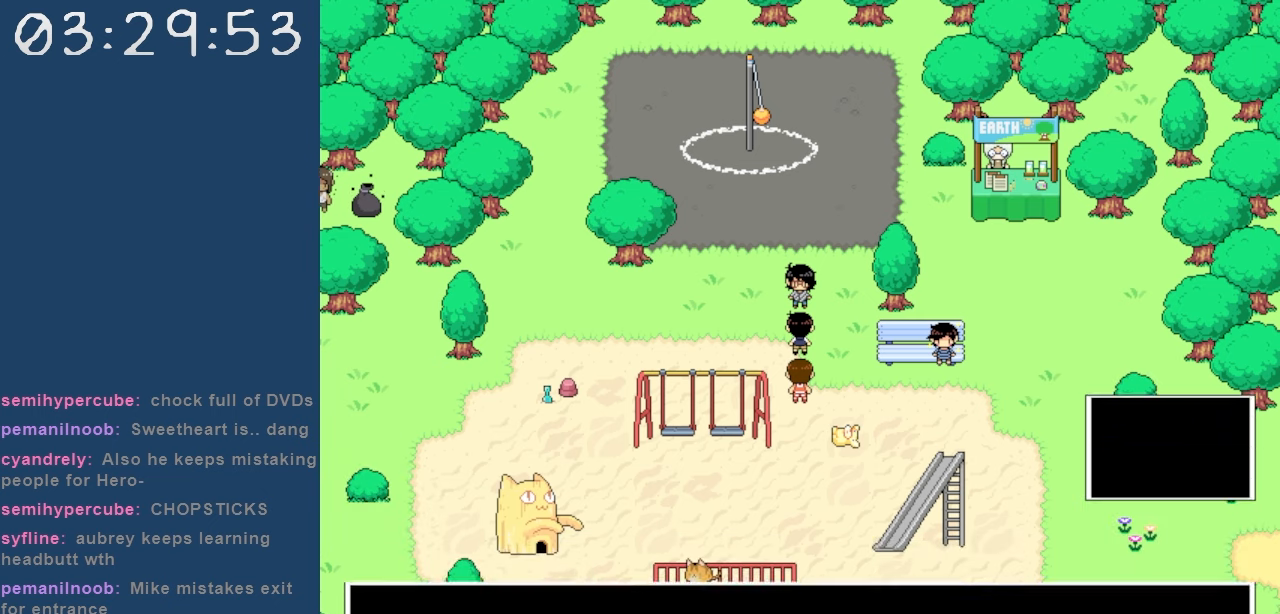
{"keys": [], "events": []}
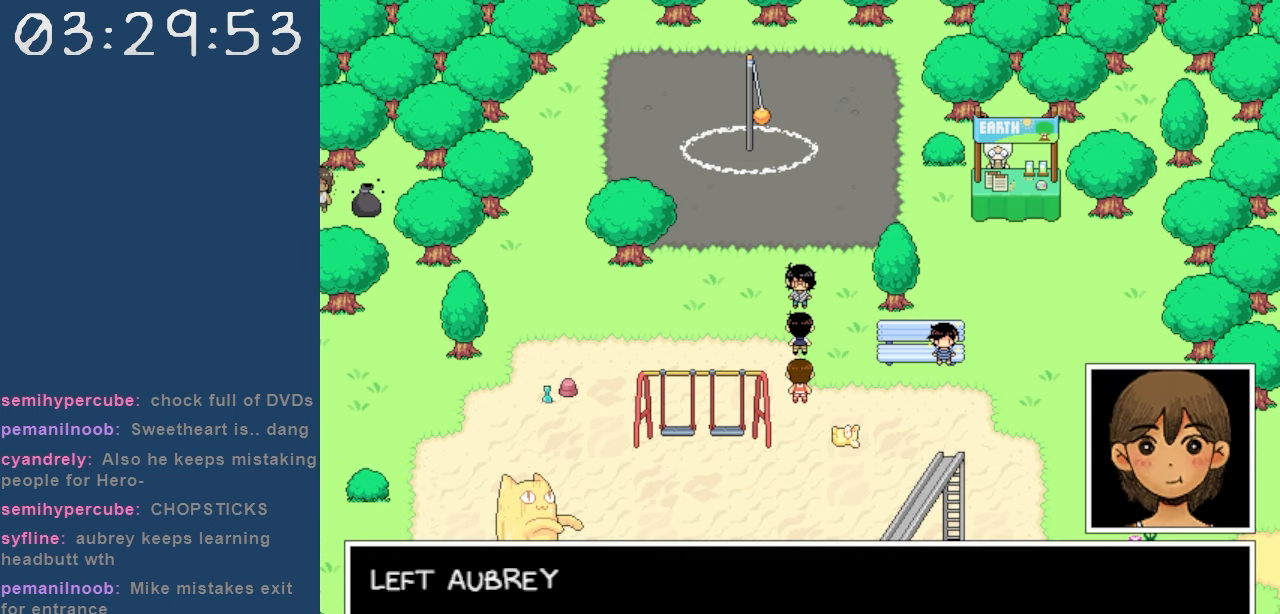
{"keys": [], "events": []}
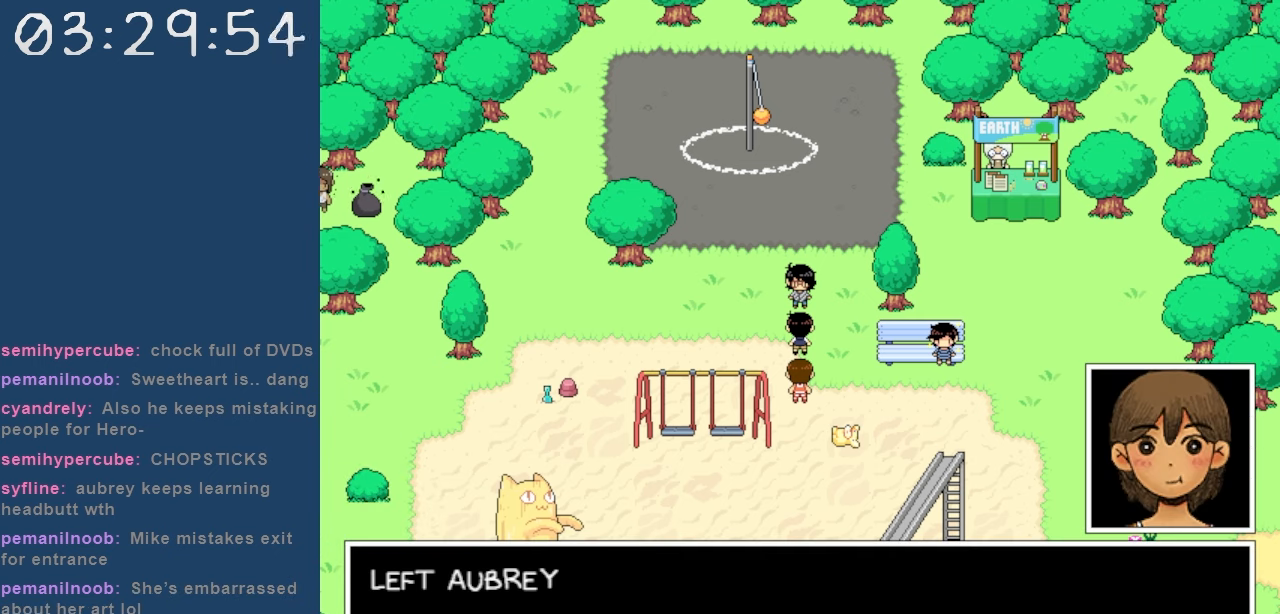
{"keys": [], "events": []}
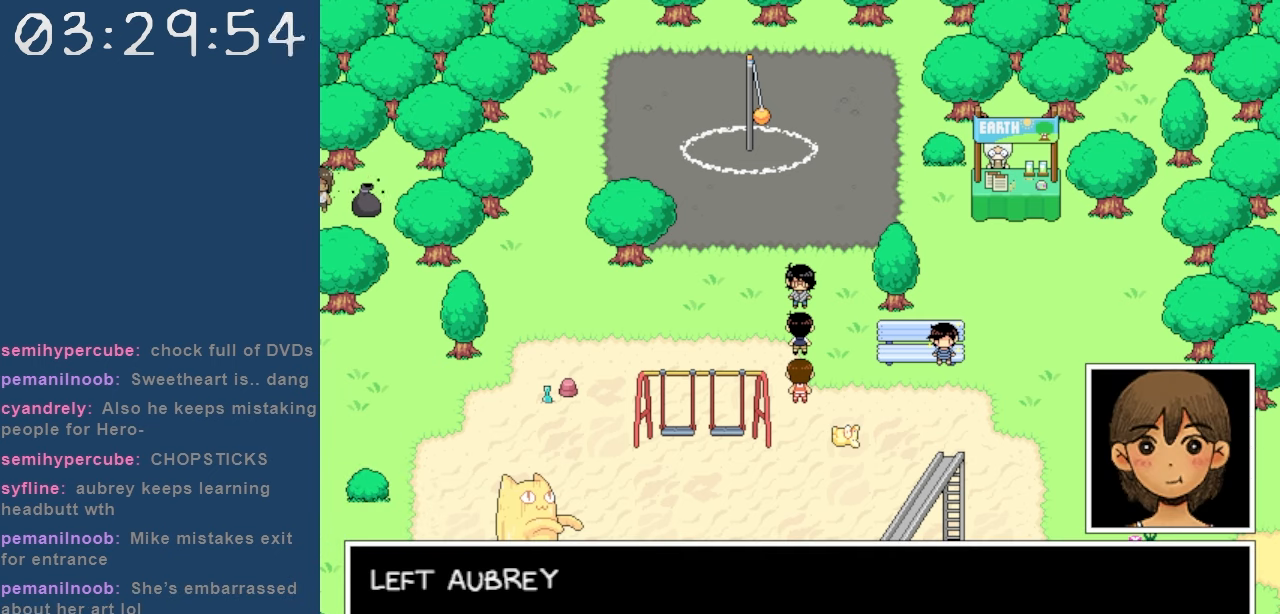
{"keys": [], "events": [[50, "z", "down"], [200, "z", "up"]]}
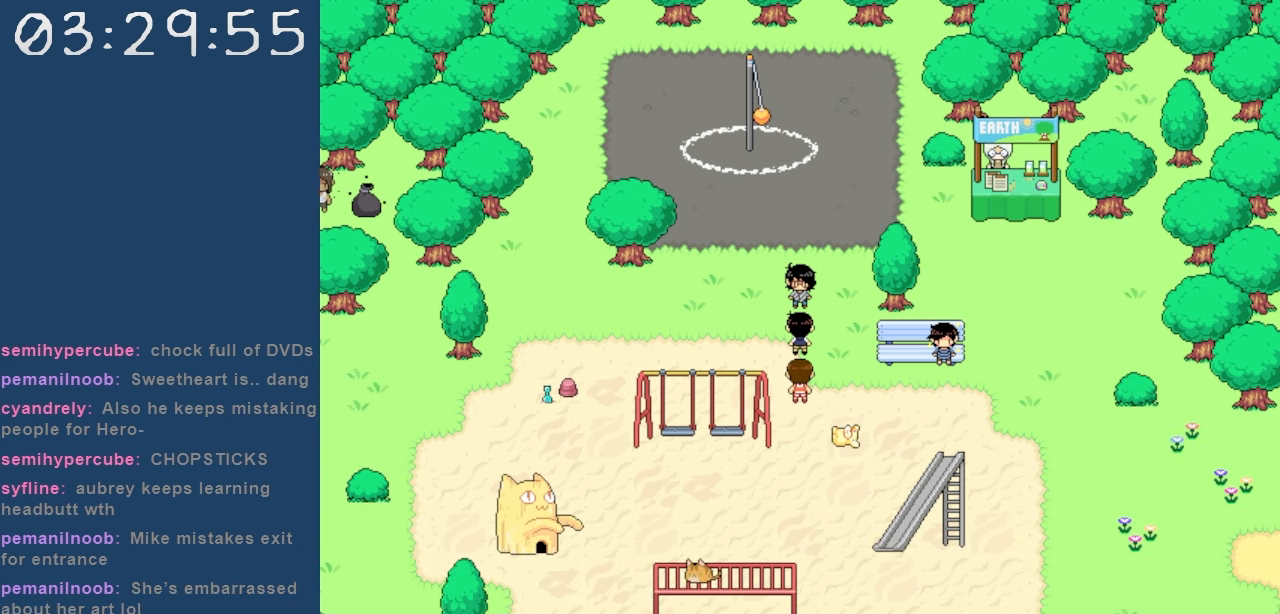
{"keys": [], "events": []}
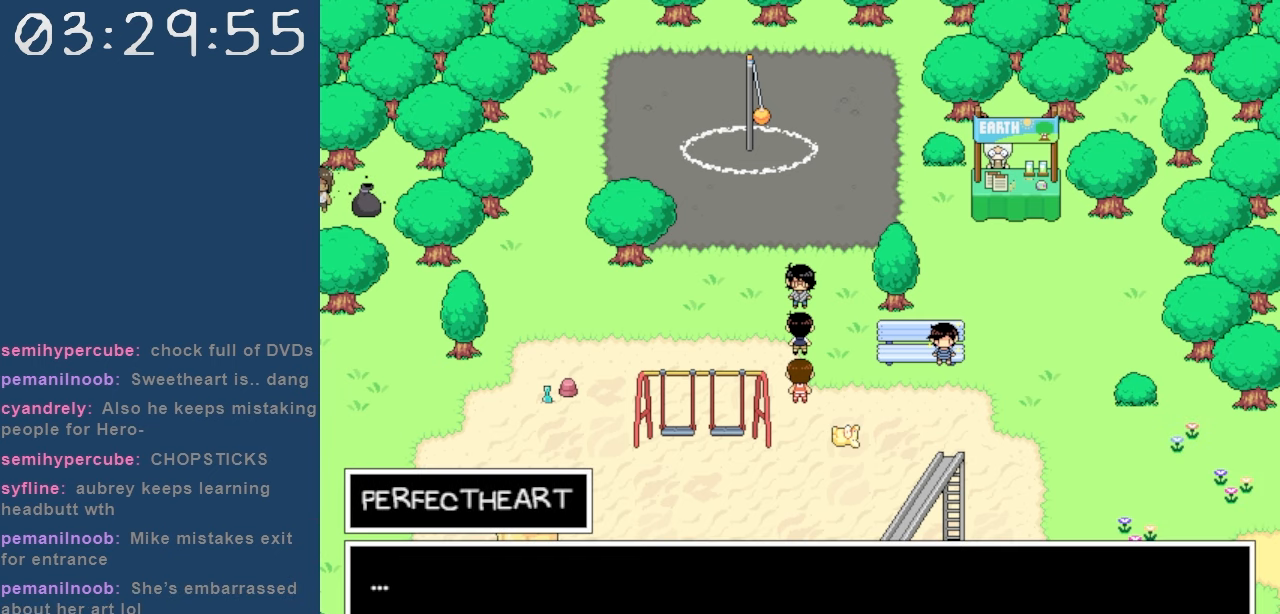
{"keys": [], "events": []}
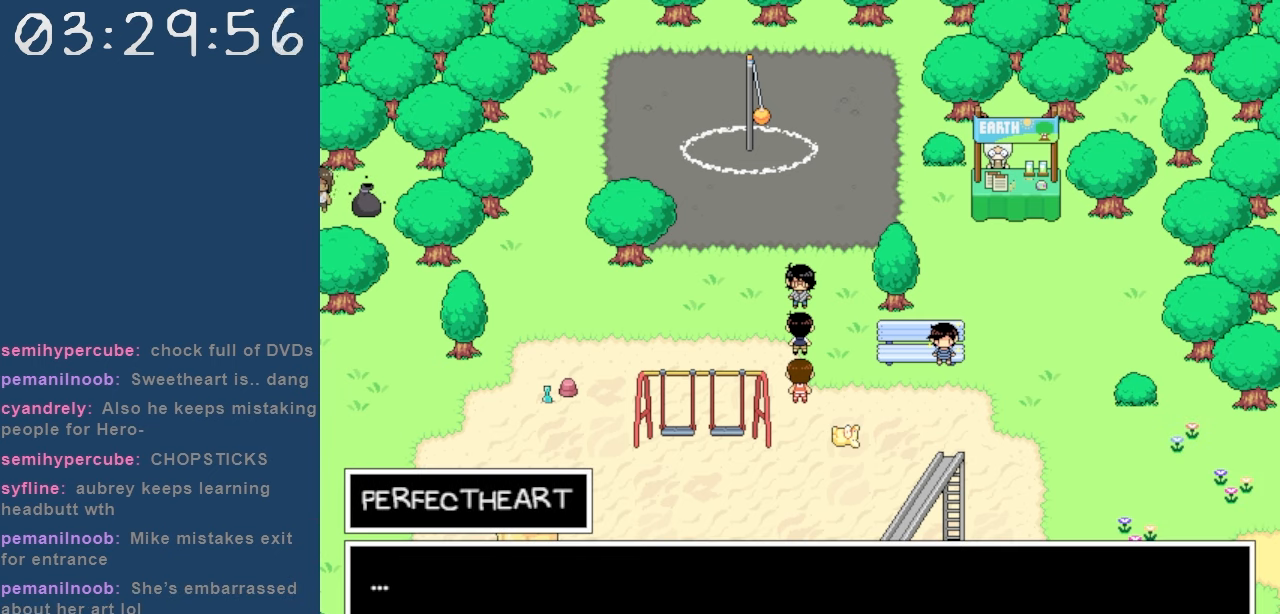
{"keys": [], "events": [[50, "z", "down"], [200, "z", "up"]]}
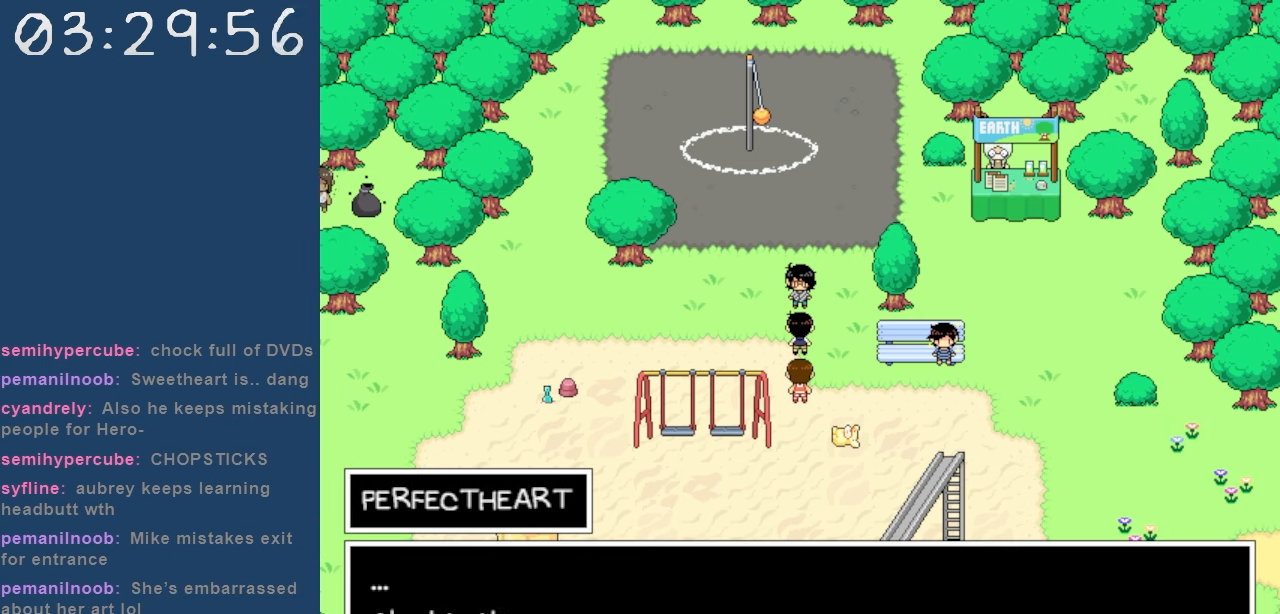
{"keys": ["z"], "events": [[500, "z", "down"]]}
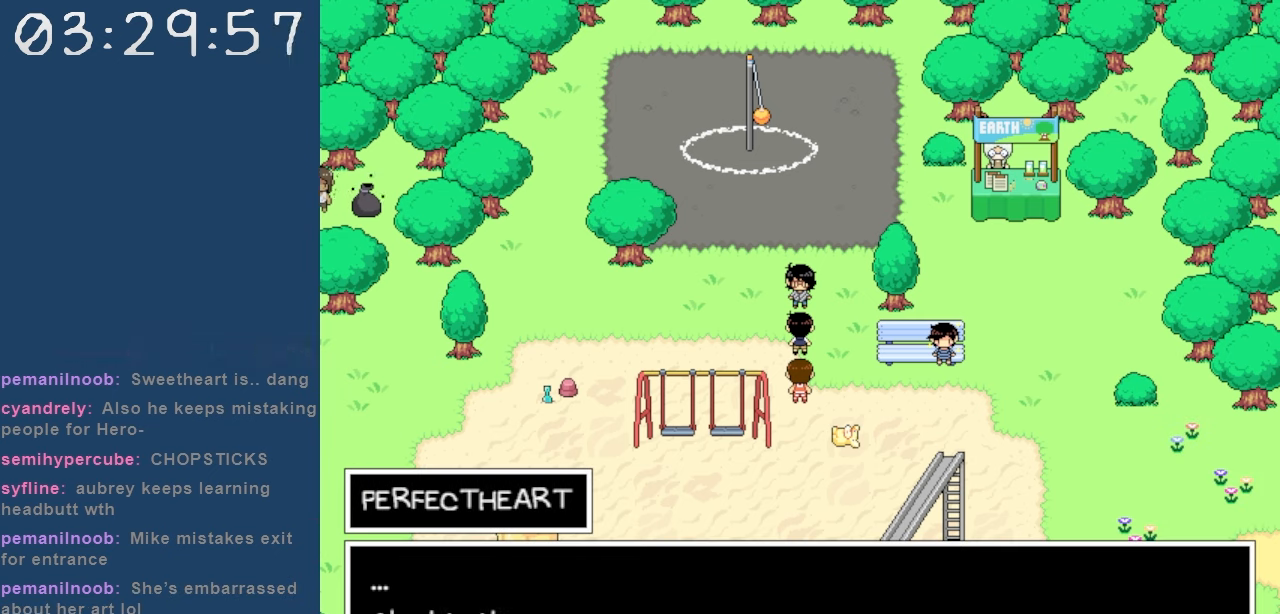
{"keys": [], "events": [[133, "z", "up"]]}
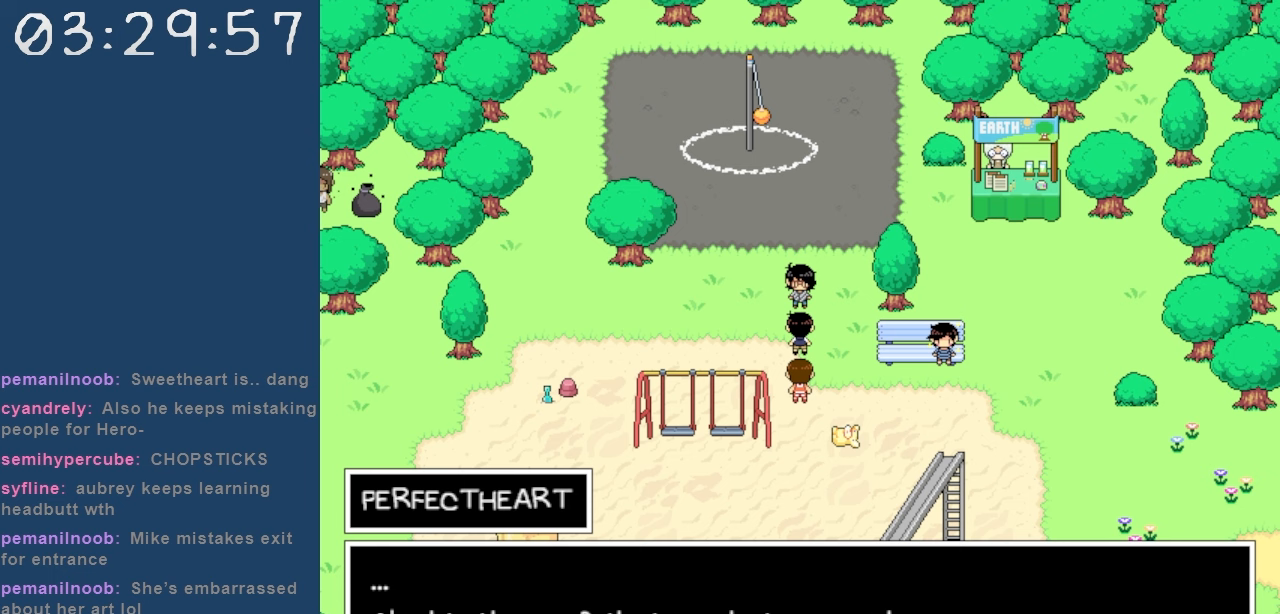
{"keys": [], "events": []}
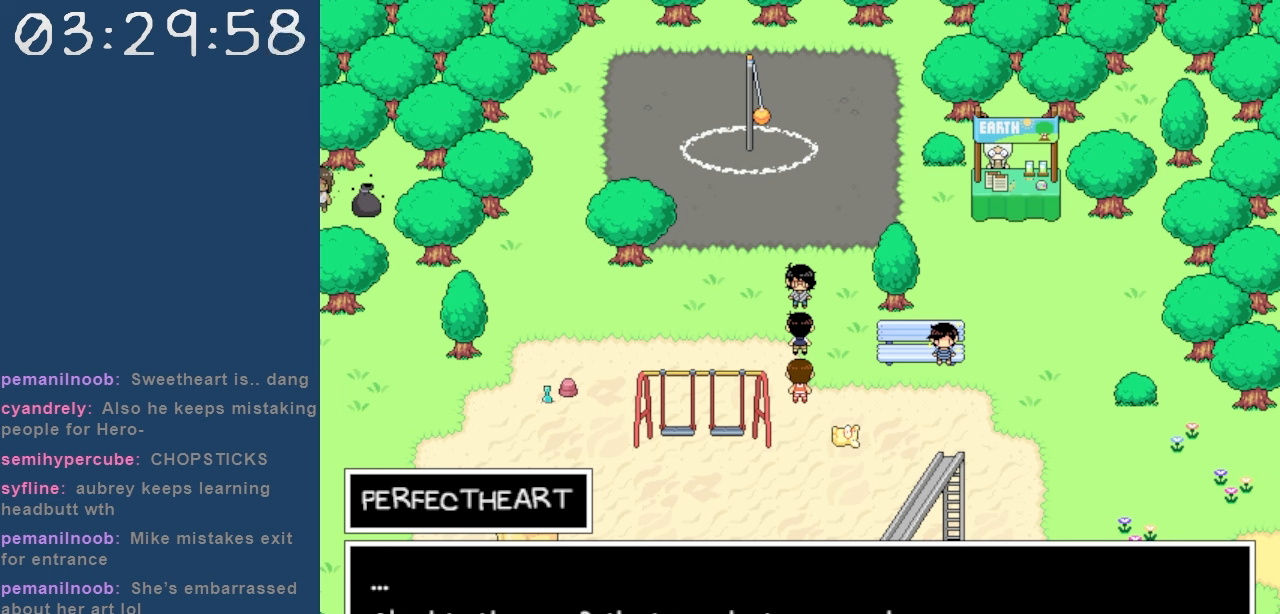
{"keys": ["z"], "events": [[450, "z", "down"]]}
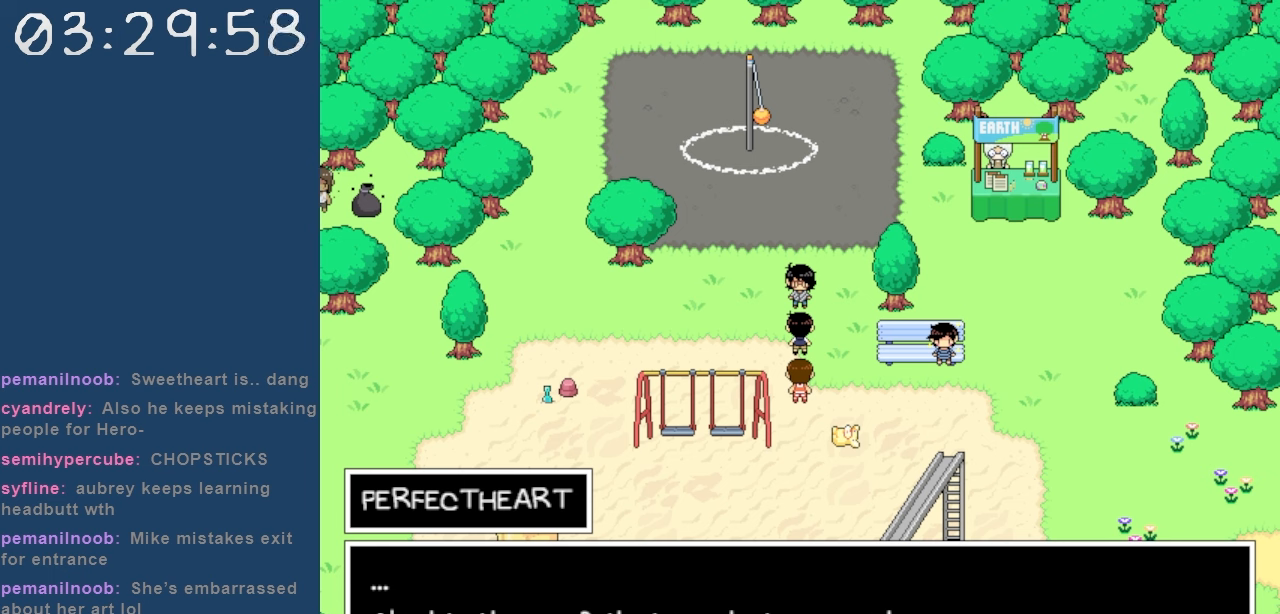
{"keys": [], "events": [[33, "z", "up"]]}
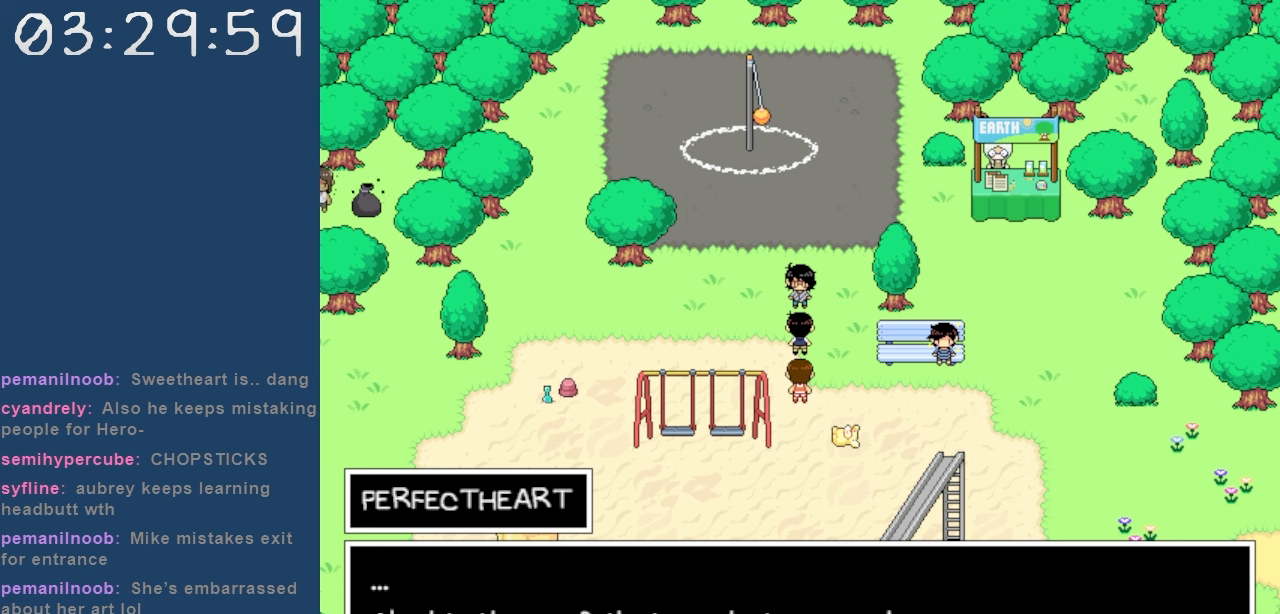
{"keys": [], "events": []}
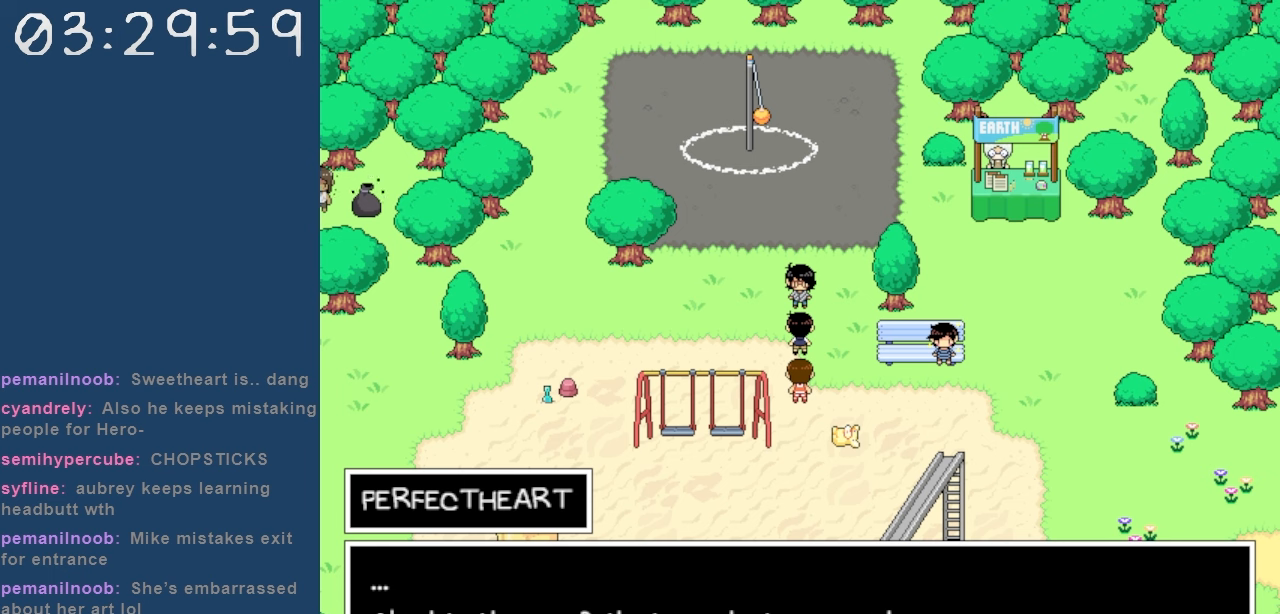
{"keys": [], "events": []}
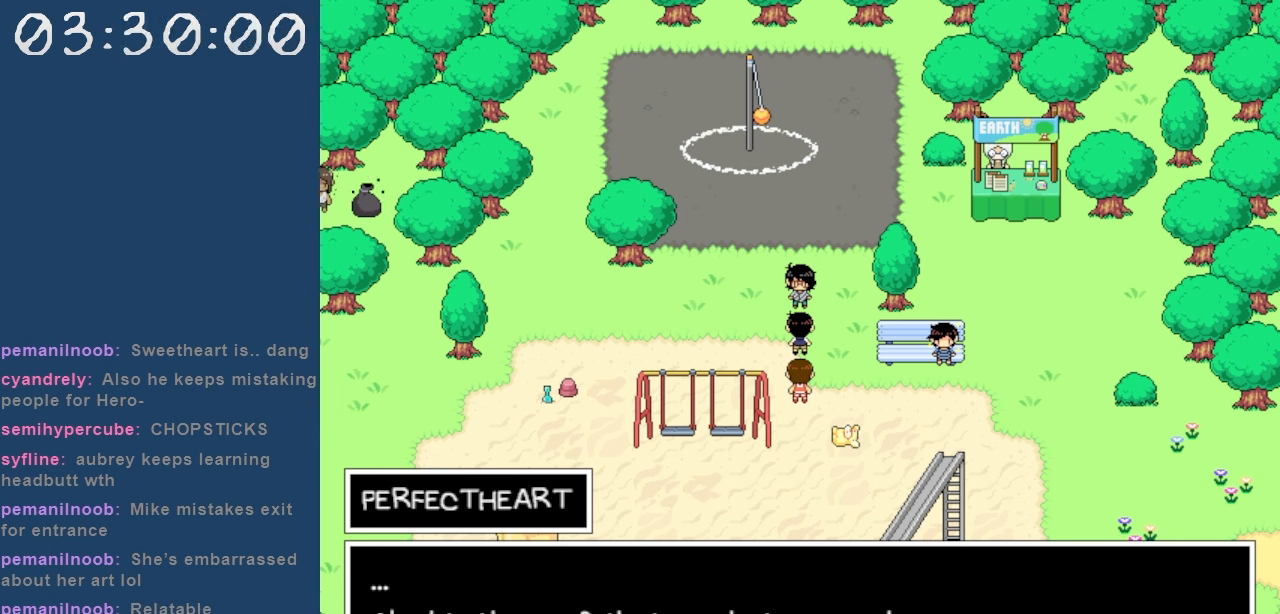
{"keys": ["z"], "events": [[467, "z", "down"]]}
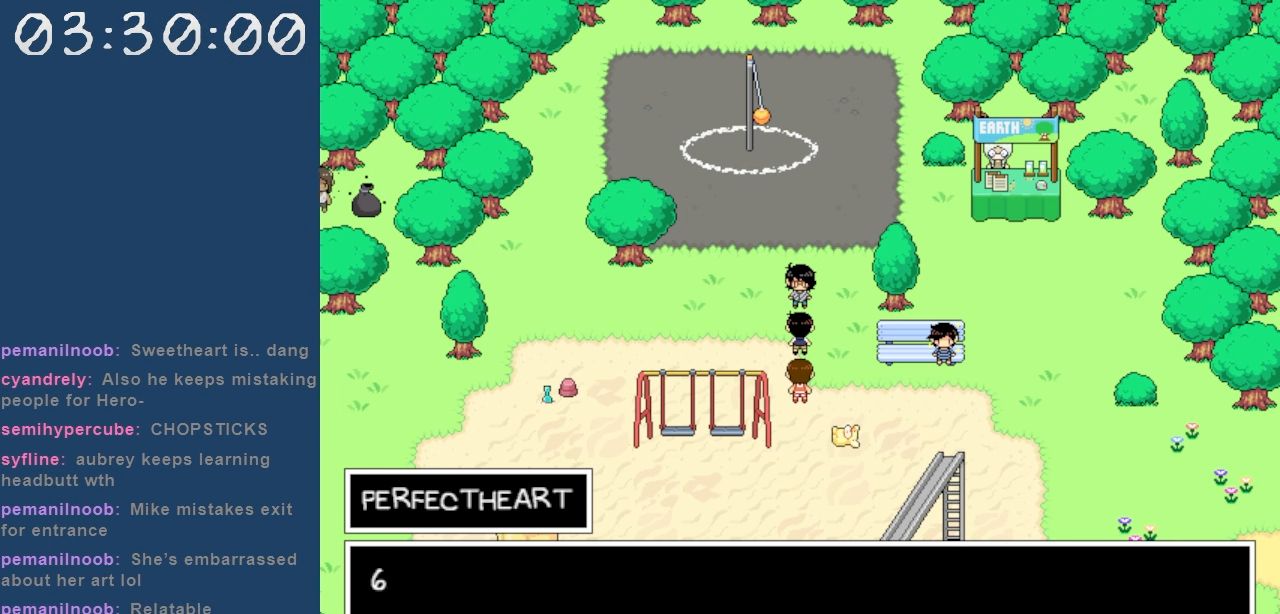
{"keys": [], "events": [[100, "z", "up"]]}
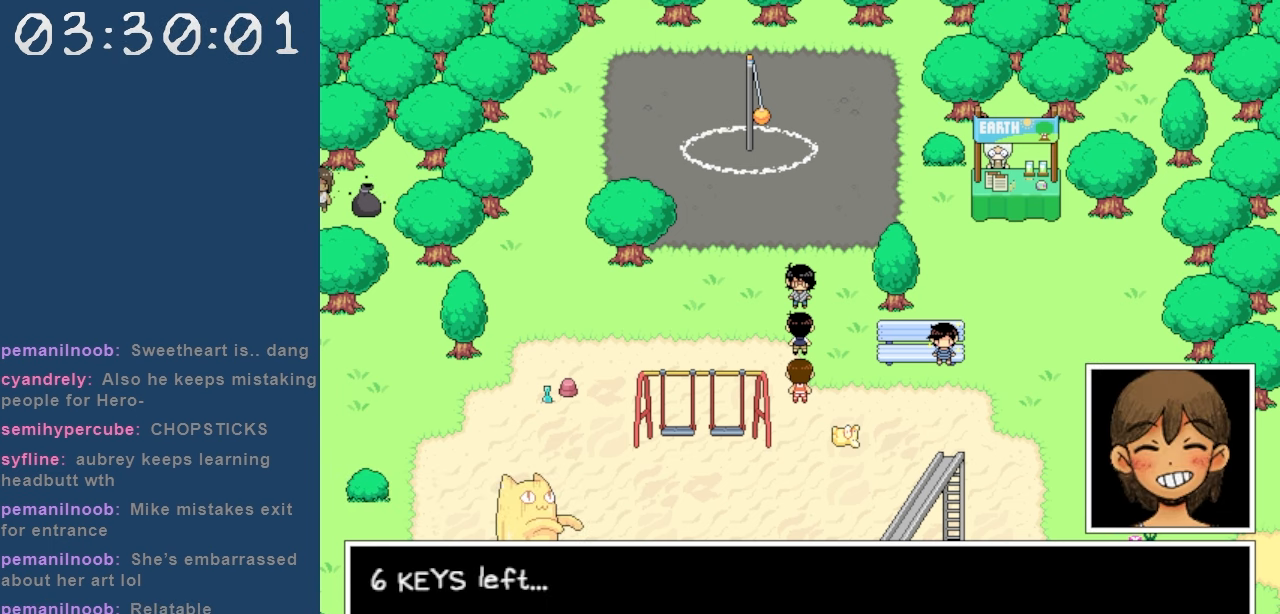
{"keys": [], "events": []}
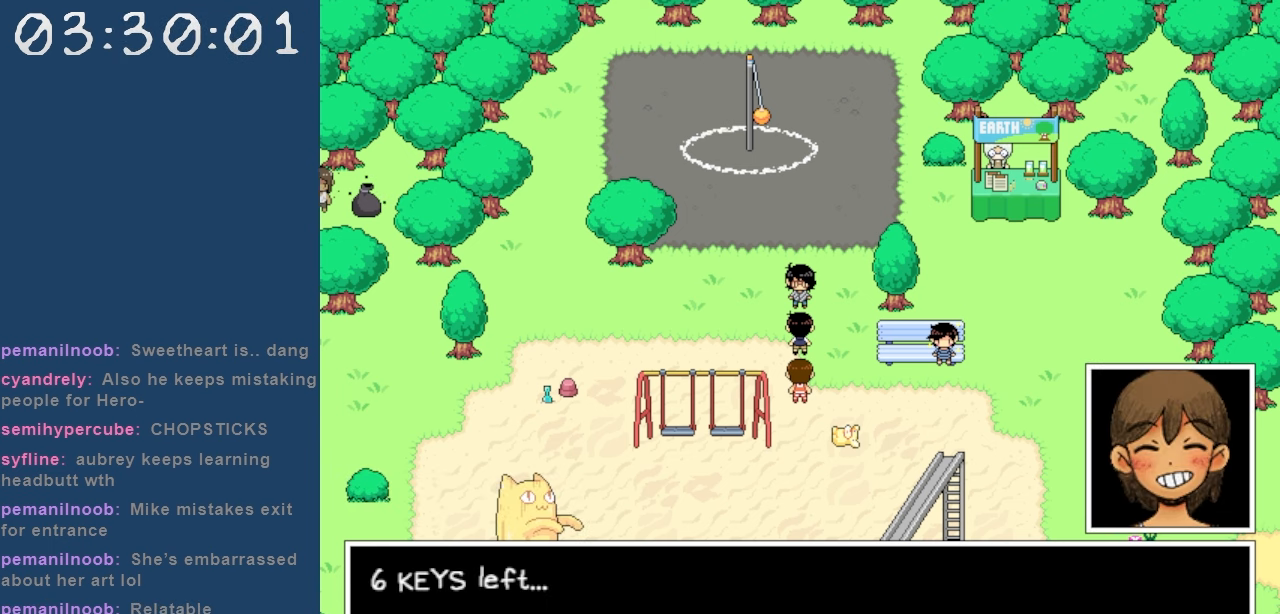
{"keys": [], "events": []}